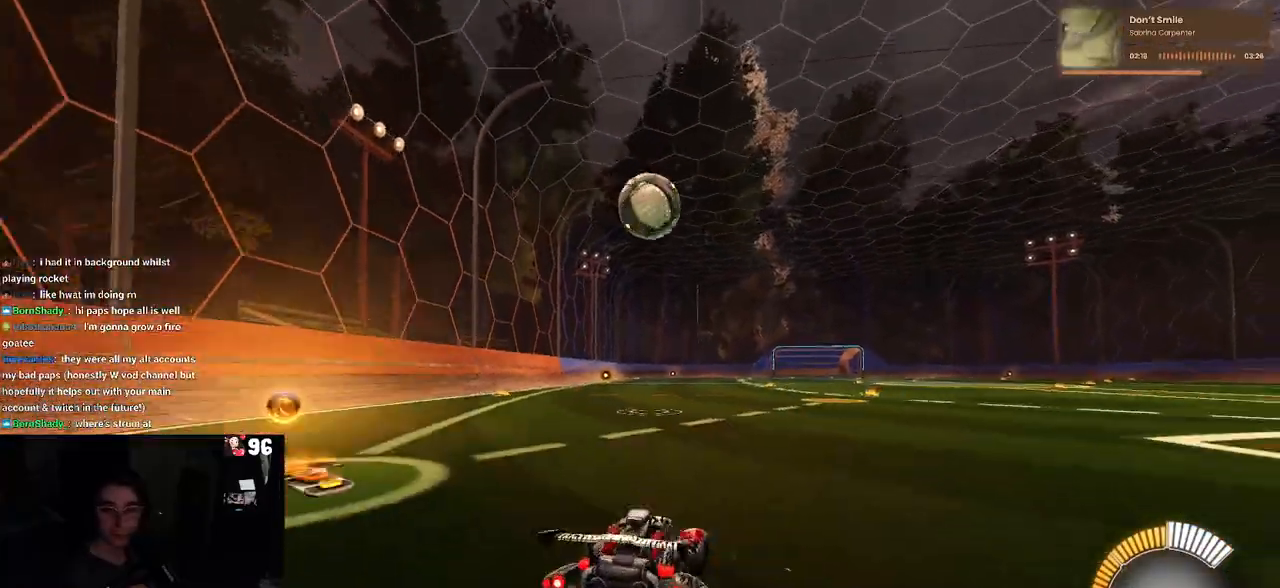
Gameplay with a controller (PlayStation layout); each line is a JSON object with the inputs held at the frame after it. "events" lists button and stick changes between this image and that frame as [ms after this image, input, new state], when the widget could be followed in between.
{"buttons": ["CROSS", "L2", "R2"], "left_stick": "right", "right_stick": "center", "events": [[367, "left_stick", "right"], [450, "L2", "down"], [483, "CROSS", "down"]]}
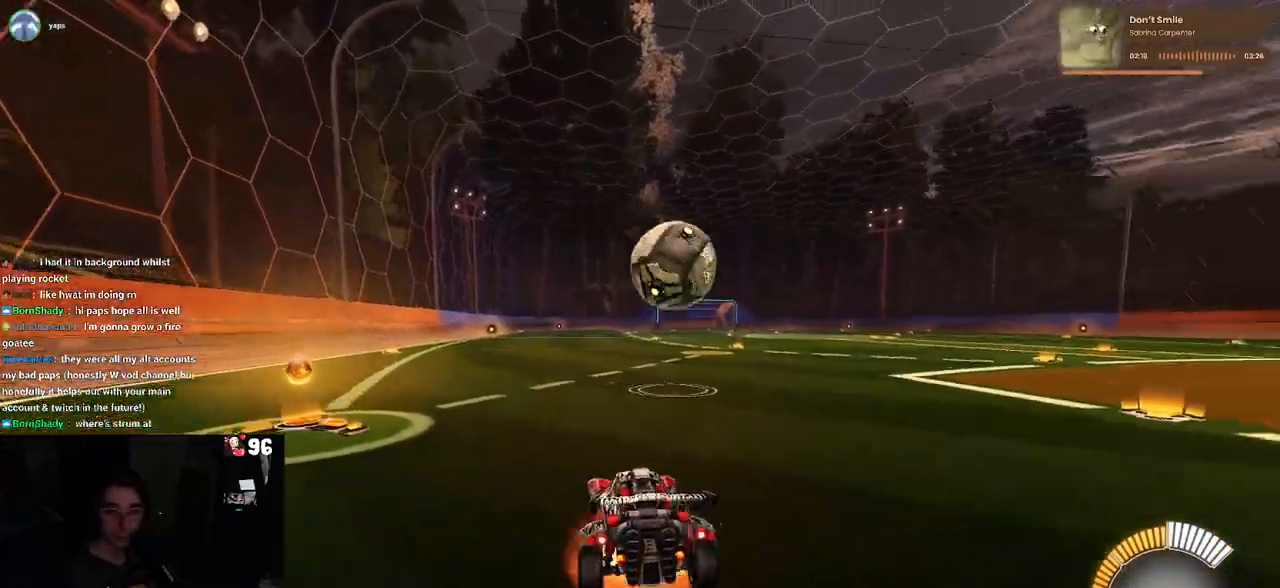
{"buttons": ["R2"], "left_stick": "up-right", "right_stick": "center", "events": [[117, "CROSS", "up"], [233, "CROSS", "down"], [300, "left_stick", "up-right"], [317, "CROSS", "up"], [433, "L2", "up"]]}
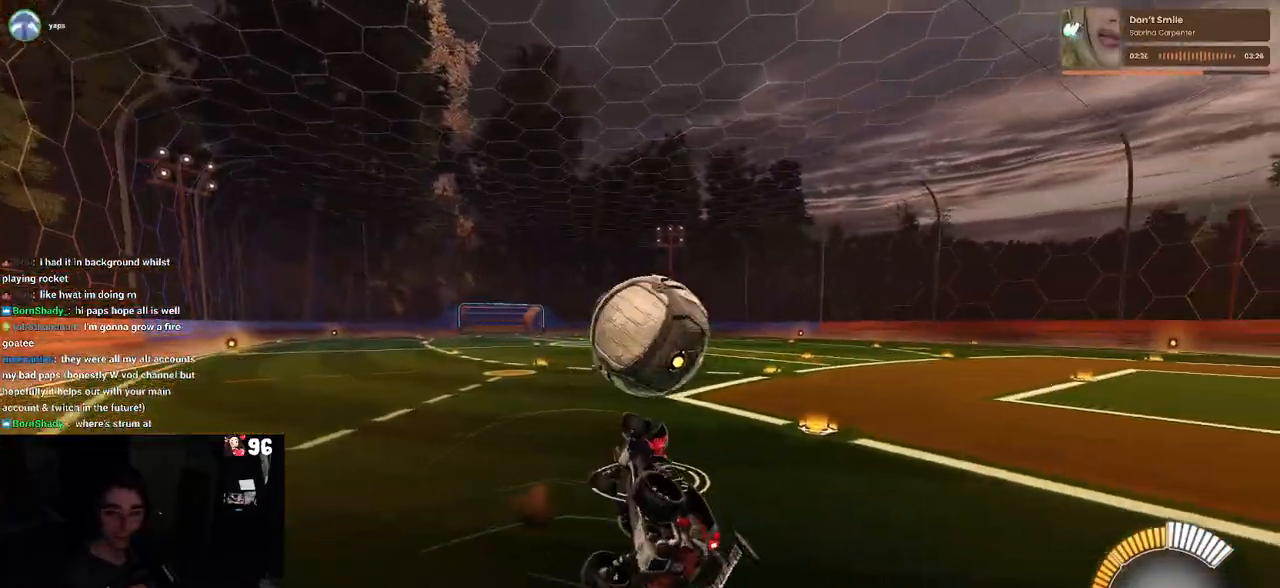
{"buttons": ["R2"], "left_stick": "up-right", "right_stick": "center", "events": []}
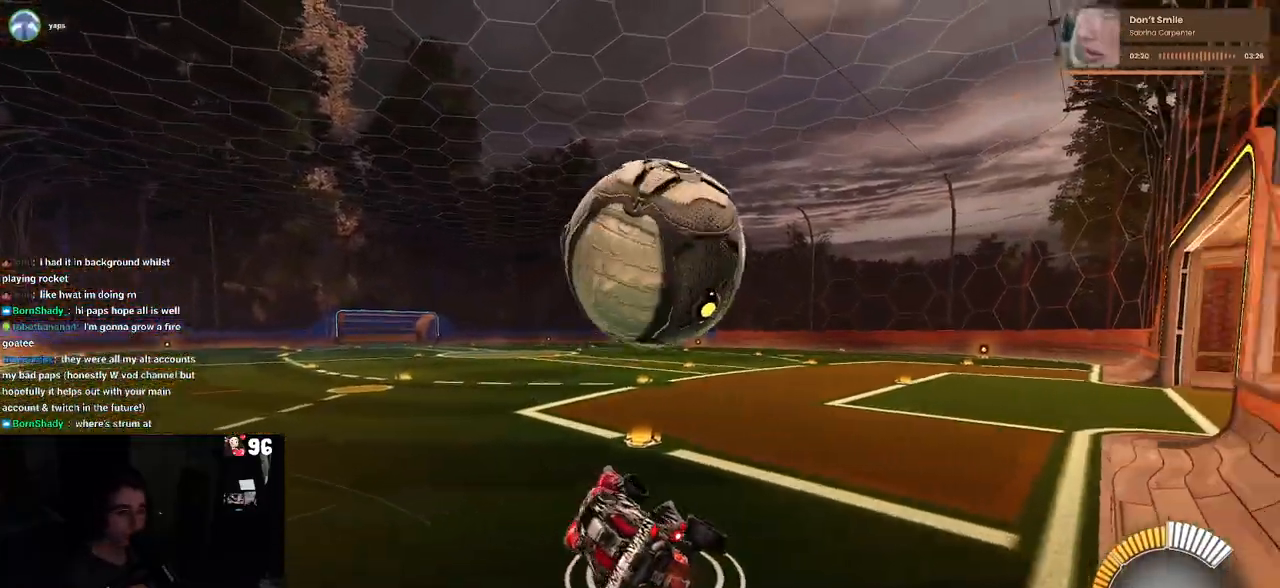
{"buttons": ["L2"], "left_stick": "center", "right_stick": "center", "events": [[67, "left_stick", "right"], [467, "R2", "up"], [467, "left_stick", "center"], [483, "L2", "down"]]}
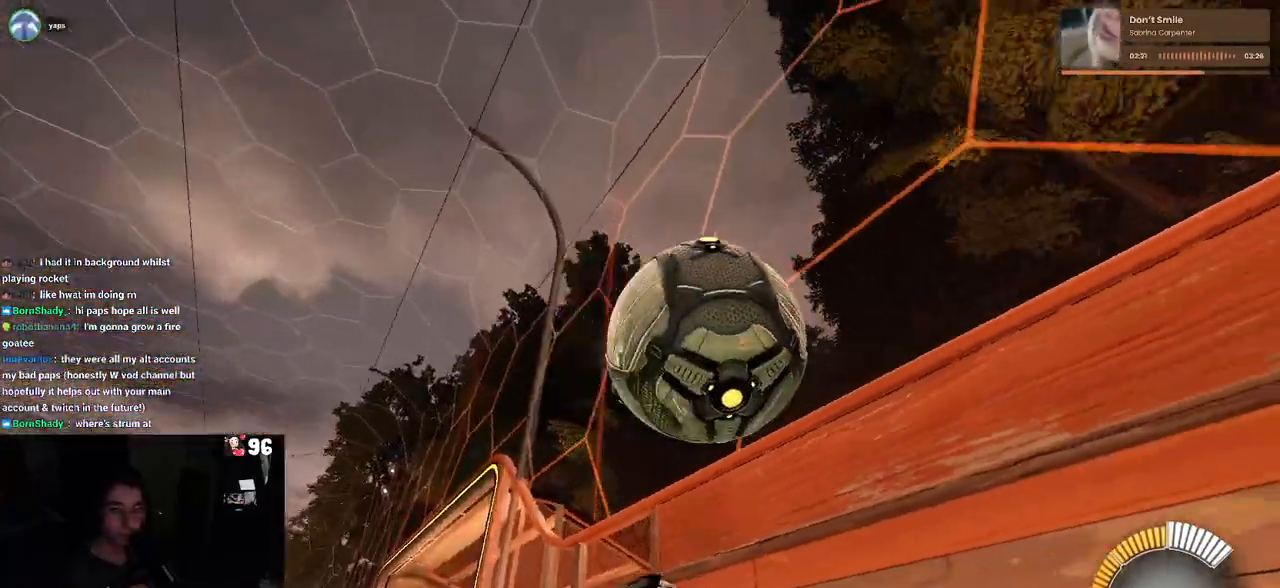
{"buttons": ["R2"], "left_stick": "right", "right_stick": "center", "events": [[83, "CROSS", "down"], [100, "R2", "down"], [100, "left_stick", "right"], [150, "L2", "up"], [217, "CROSS", "up"], [317, "CROSS", "down"], [433, "CROSS", "up"]]}
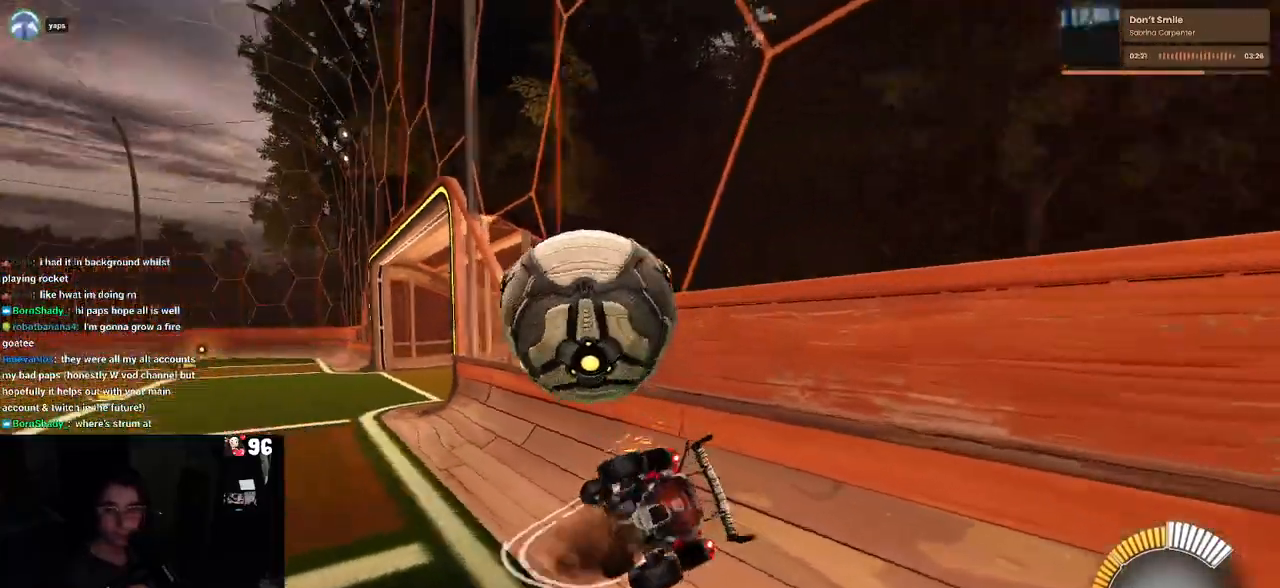
{"buttons": ["R2"], "left_stick": "center", "right_stick": "center", "events": [[33, "left_stick", "center"]]}
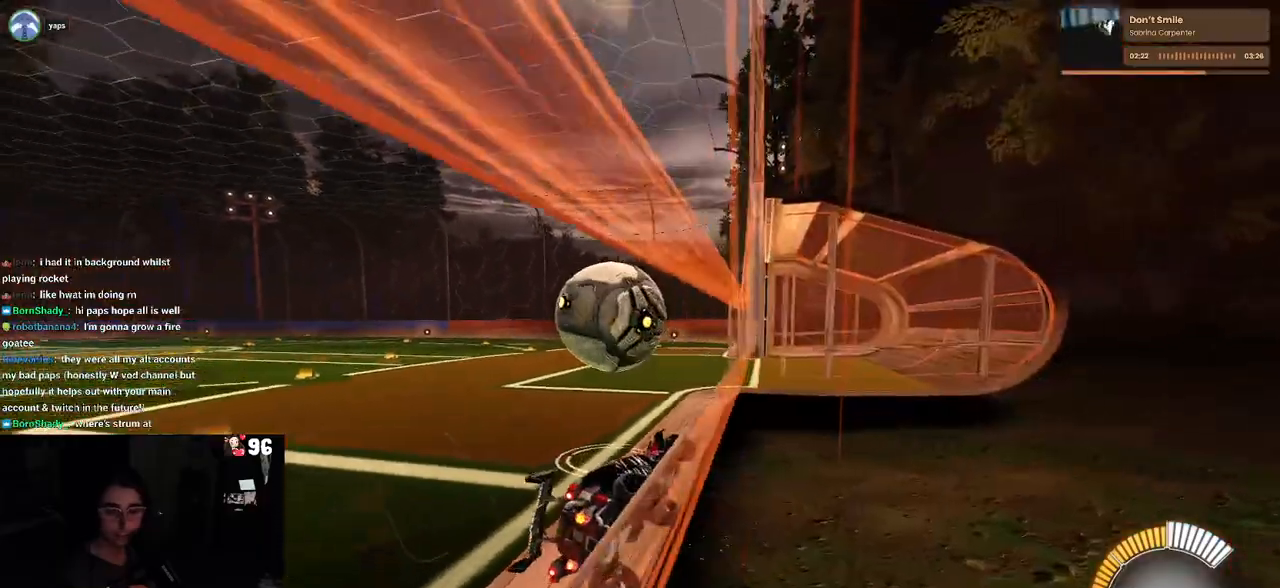
{"buttons": ["R2"], "left_stick": "left", "right_stick": "center", "events": [[233, "left_stick", "left"]]}
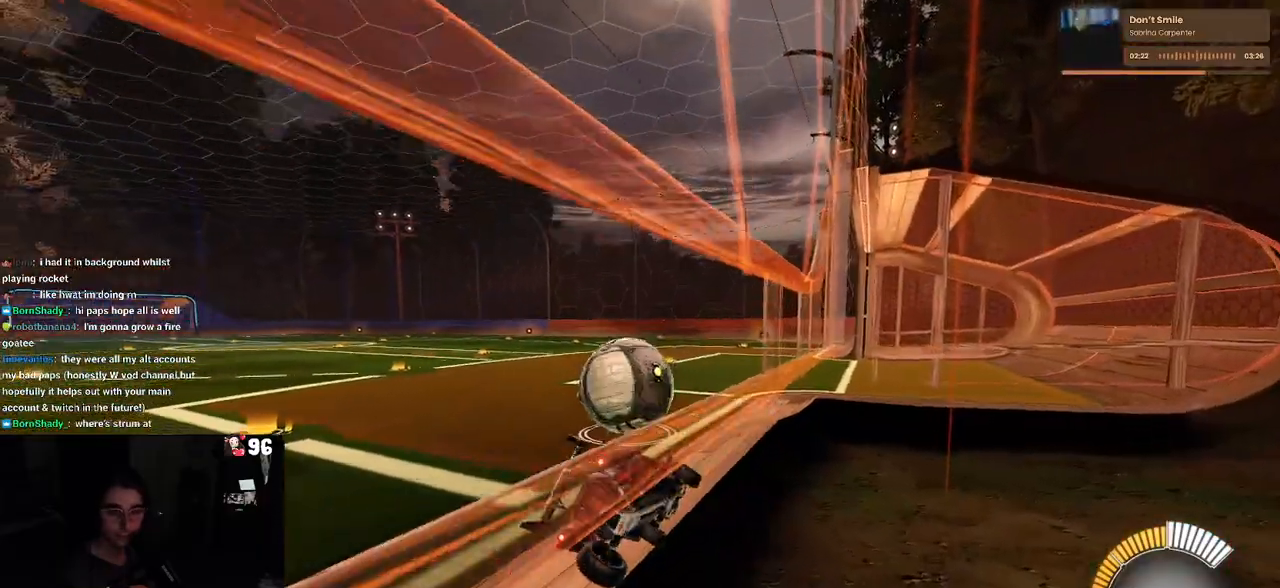
{"buttons": ["R2"], "left_stick": "center", "right_stick": "center", "events": [[50, "left_stick", "center"], [133, "left_stick", "left"], [317, "left_stick", "center"]]}
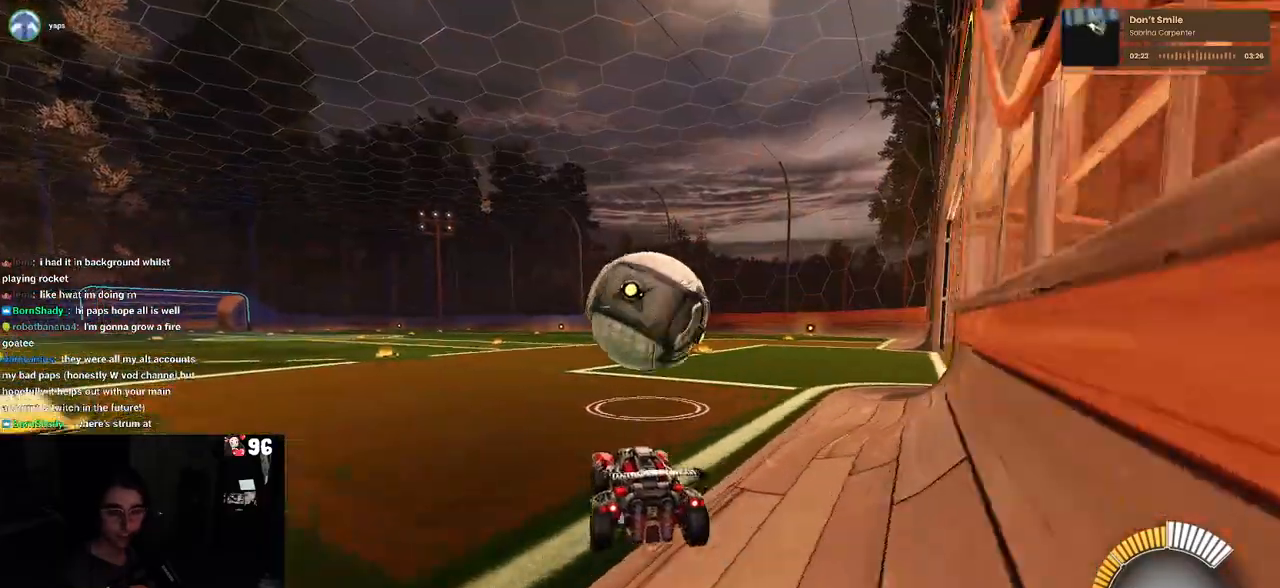
{"buttons": ["R2"], "left_stick": "center", "right_stick": "center", "events": [[50, "left_stick", "right"], [283, "left_stick", "center"]]}
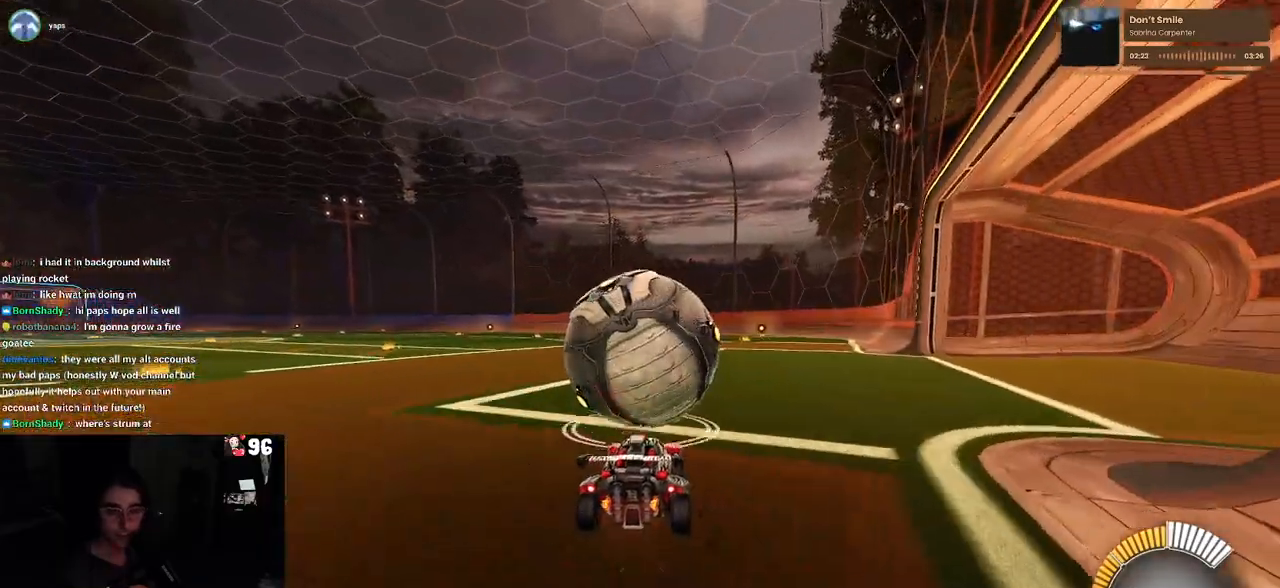
{"buttons": ["R2"], "left_stick": "right", "right_stick": "center", "events": [[383, "left_stick", "right"]]}
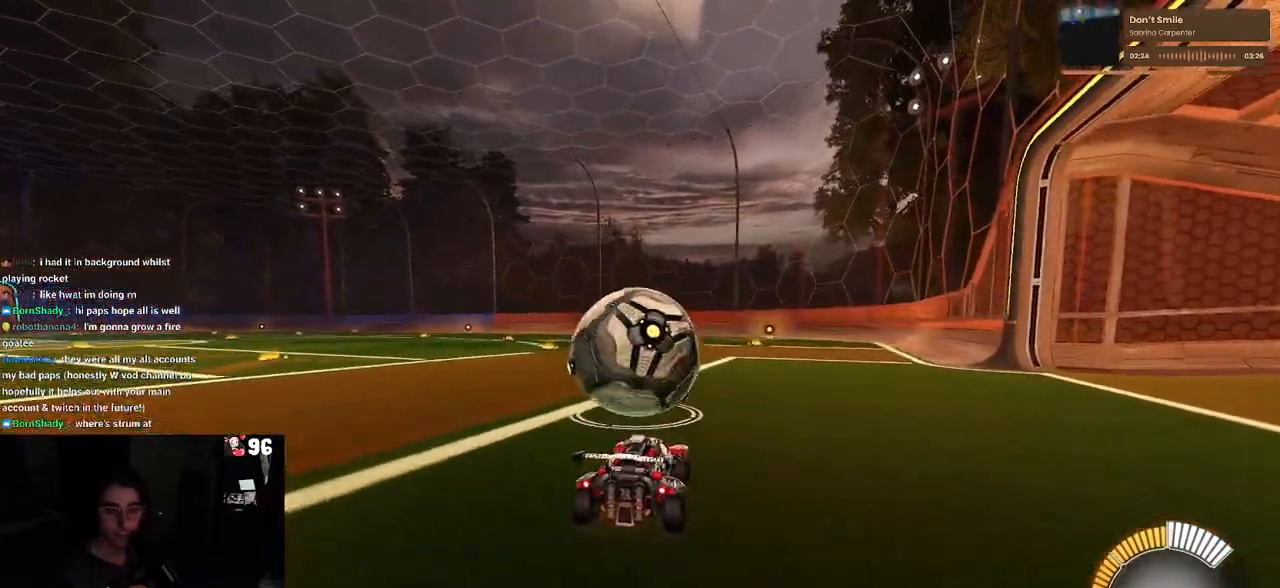
{"buttons": ["SQUARE", "R2"], "left_stick": "down", "right_stick": "center", "events": [[17, "CROSS", "down"], [17, "R1", "down"], [50, "left_stick", "up-left"], [100, "CROSS", "up"], [200, "CROSS", "down"], [283, "SQUARE", "down"], [300, "CROSS", "up"], [300, "left_stick", "down"], [500, "R1", "up"]]}
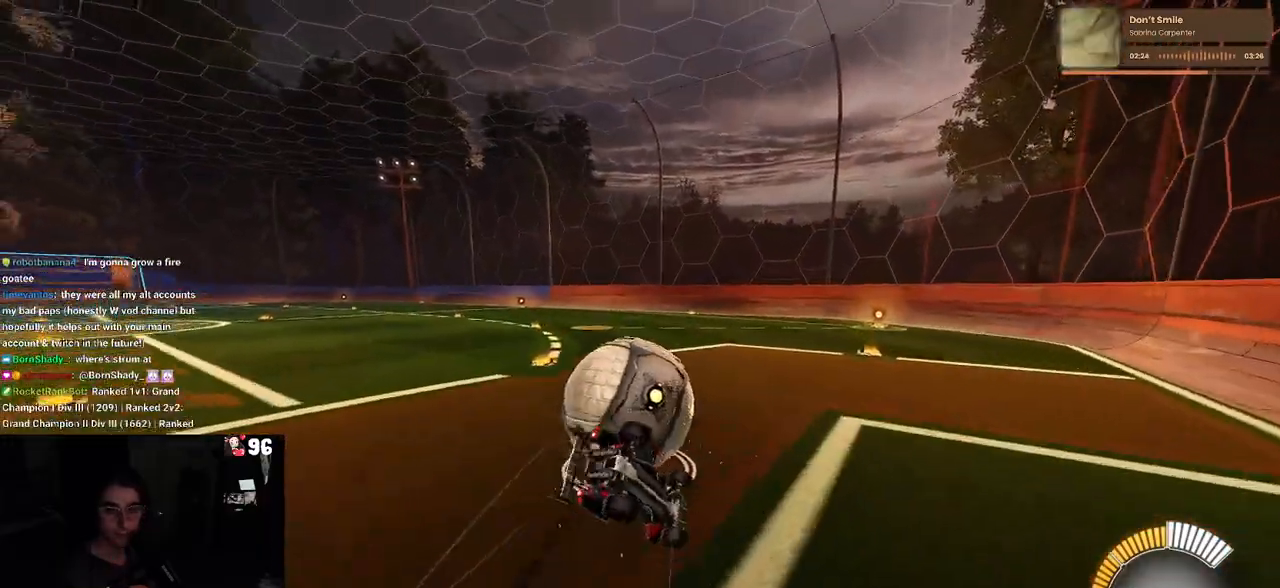
{"buttons": ["SQUARE", "R2"], "left_stick": "down-left", "right_stick": "center", "events": [[50, "left_stick", "down-left"]]}
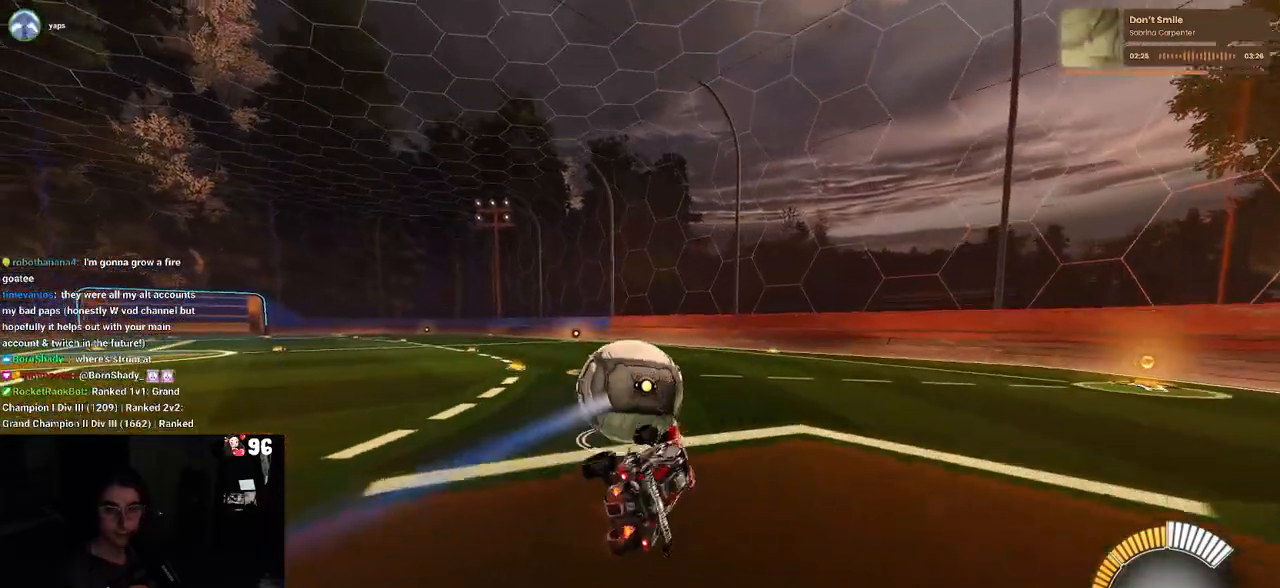
{"buttons": ["R2"], "left_stick": "center", "right_stick": "center", "events": [[50, "left_stick", "down"], [100, "SQUARE", "up"], [150, "left_stick", "down-right"], [250, "left_stick", "center"]]}
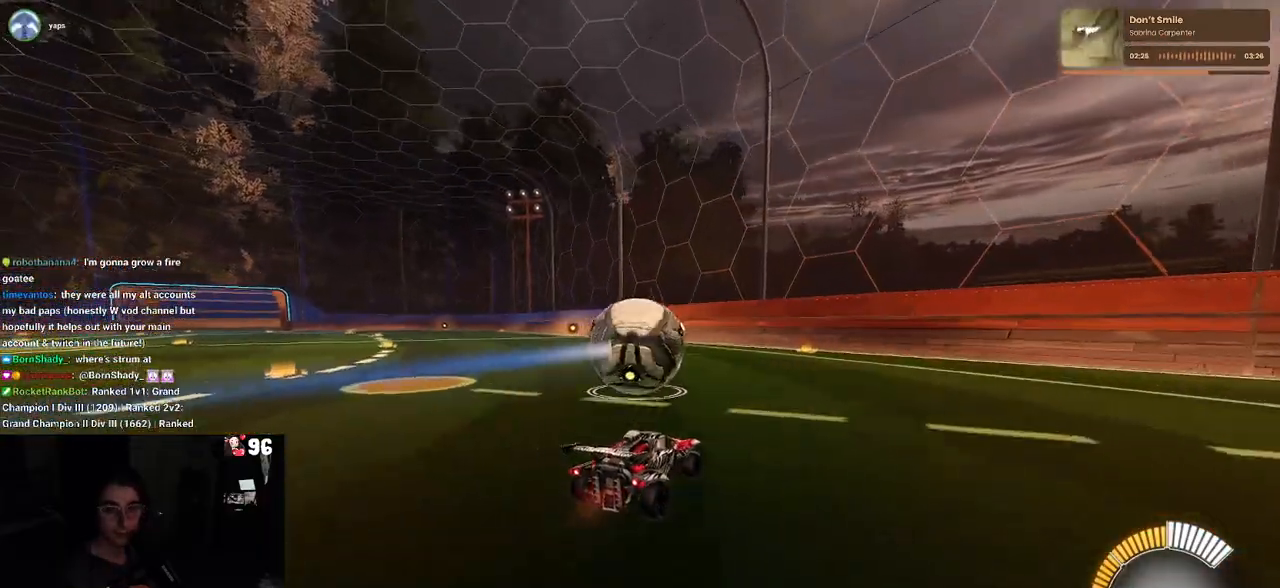
{"buttons": ["L2", "R2"], "left_stick": "center", "right_stick": "center", "events": [[400, "L2", "down"]]}
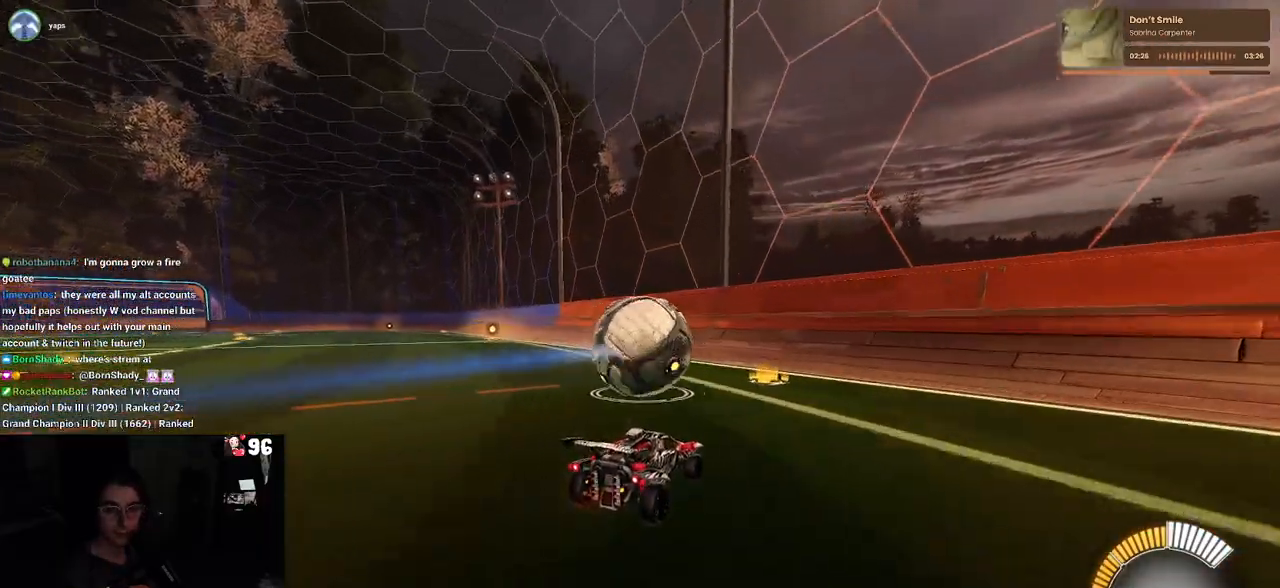
{"buttons": ["R1", "R2"], "left_stick": "center", "right_stick": "center", "events": [[50, "L2", "up"], [350, "R1", "down"], [350, "left_stick", "left"], [483, "left_stick", "center"]]}
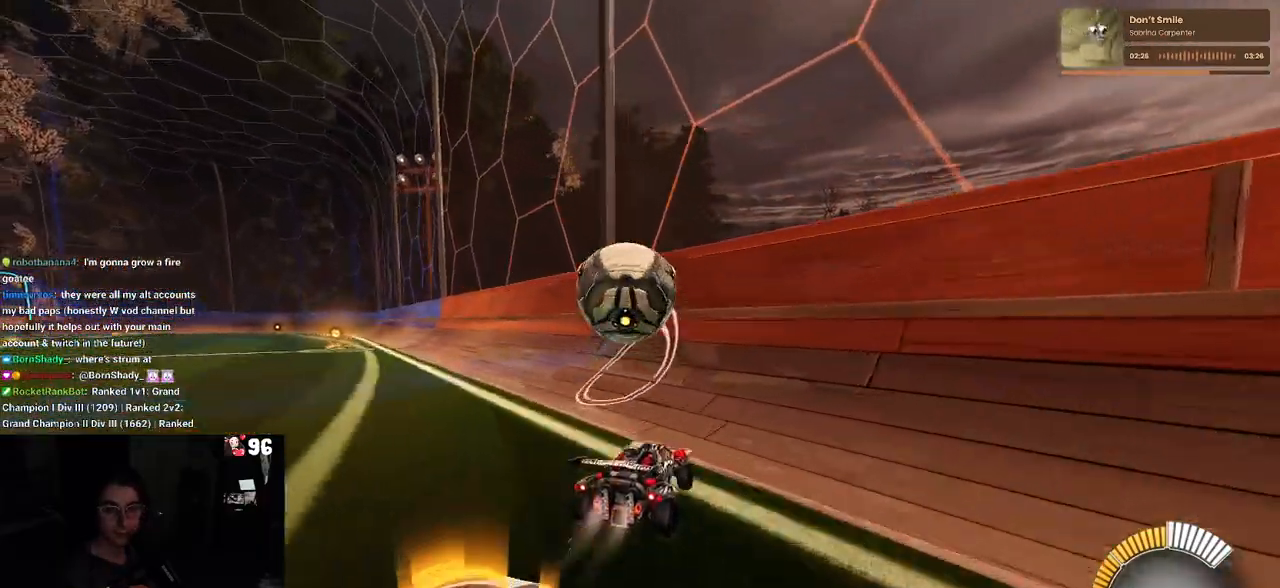
{"buttons": ["R2"], "left_stick": "center", "right_stick": "center", "events": [[200, "R1", "up"]]}
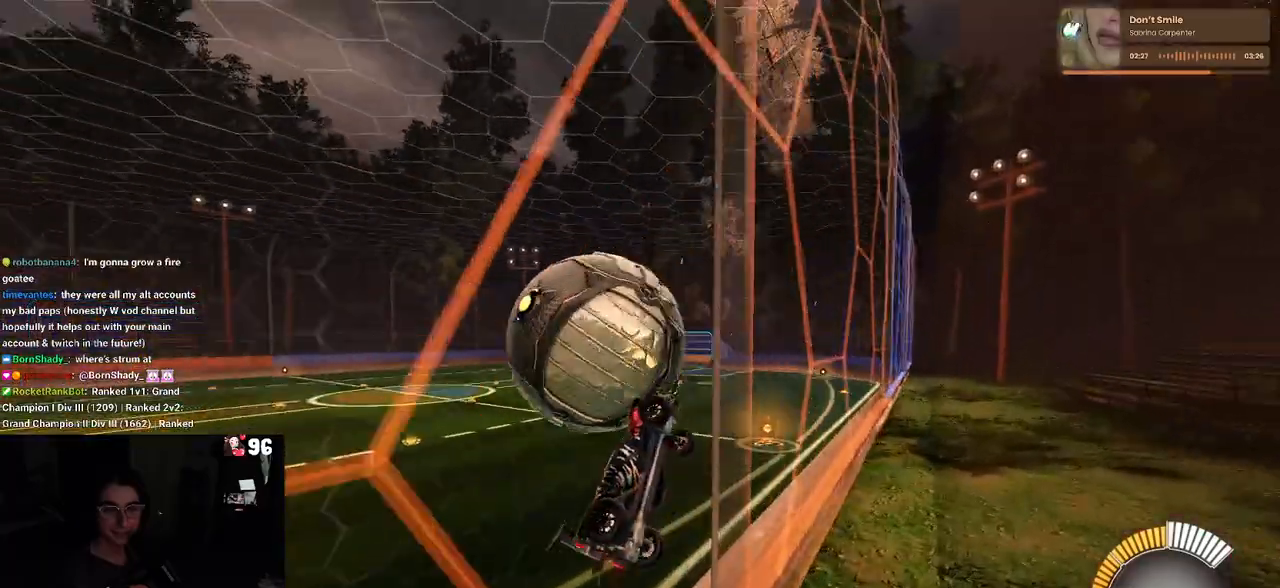
{"buttons": ["CROSS", "L1", "R2"], "left_stick": "down-right", "right_stick": "center", "events": [[33, "left_stick", "left"], [317, "left_stick", "center"], [433, "left_stick", "down-right"], [450, "CROSS", "down"], [500, "L1", "down"]]}
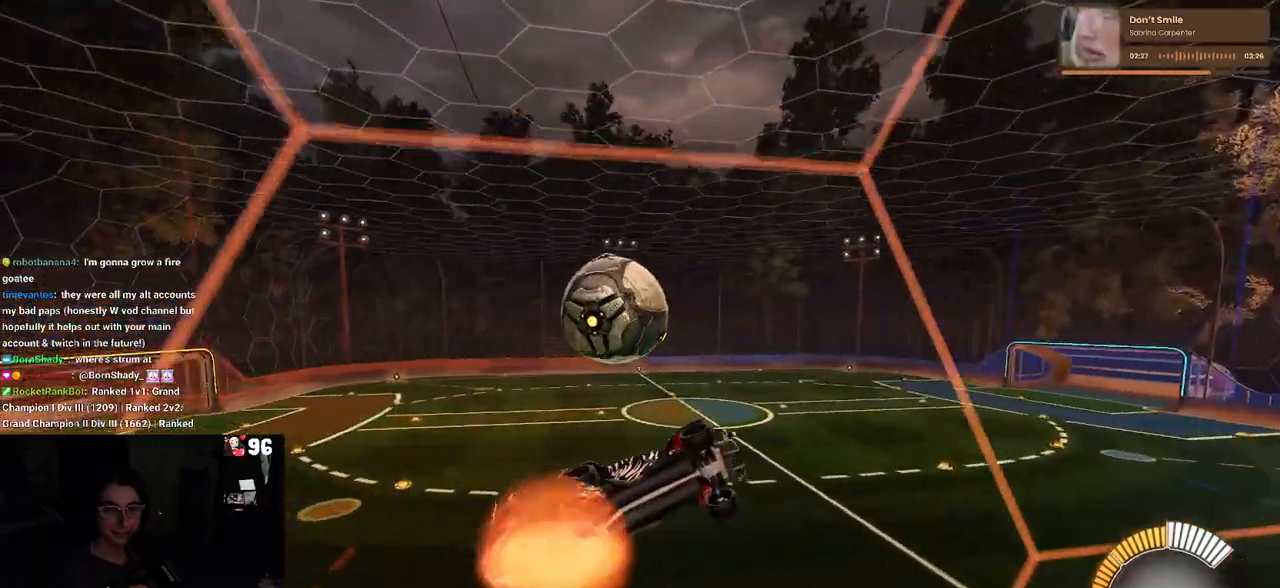
{"buttons": ["L1", "R2"], "left_stick": "up", "right_stick": "center", "events": [[83, "CROSS", "up"], [183, "left_stick", "up-right"], [250, "left_stick", "up"]]}
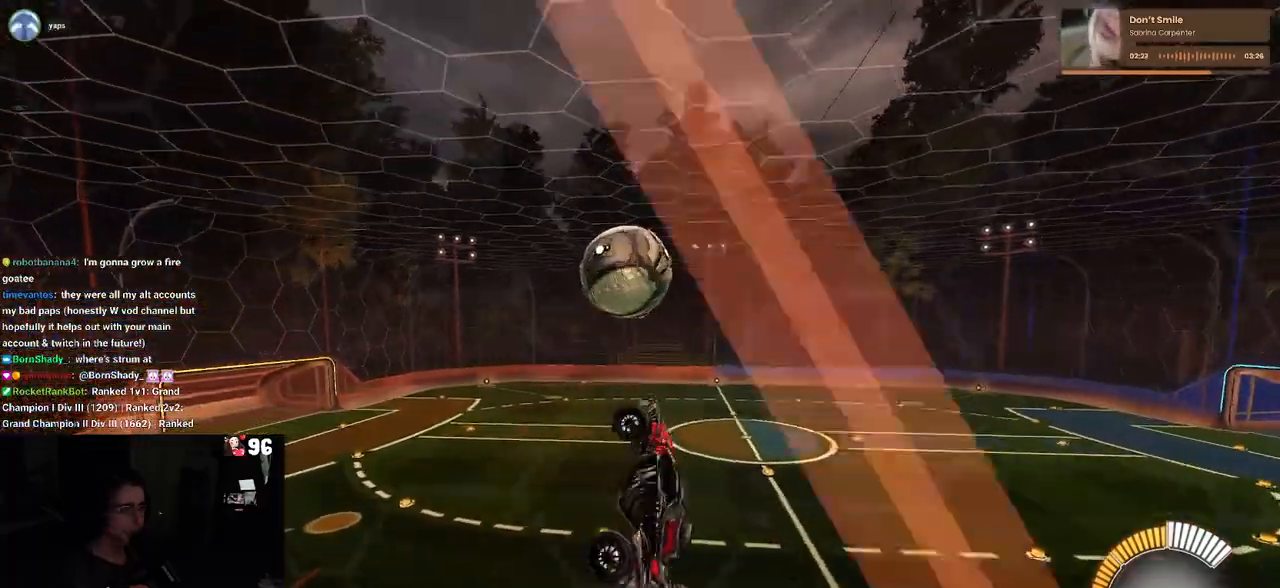
{"buttons": ["R2"], "left_stick": "down-right", "right_stick": "center", "events": [[50, "R1", "down"], [117, "L1", "up"], [233, "left_stick", "up-left"], [283, "CROSS", "down"], [383, "CROSS", "up"], [383, "left_stick", "down"], [400, "R1", "up"], [483, "left_stick", "down-right"]]}
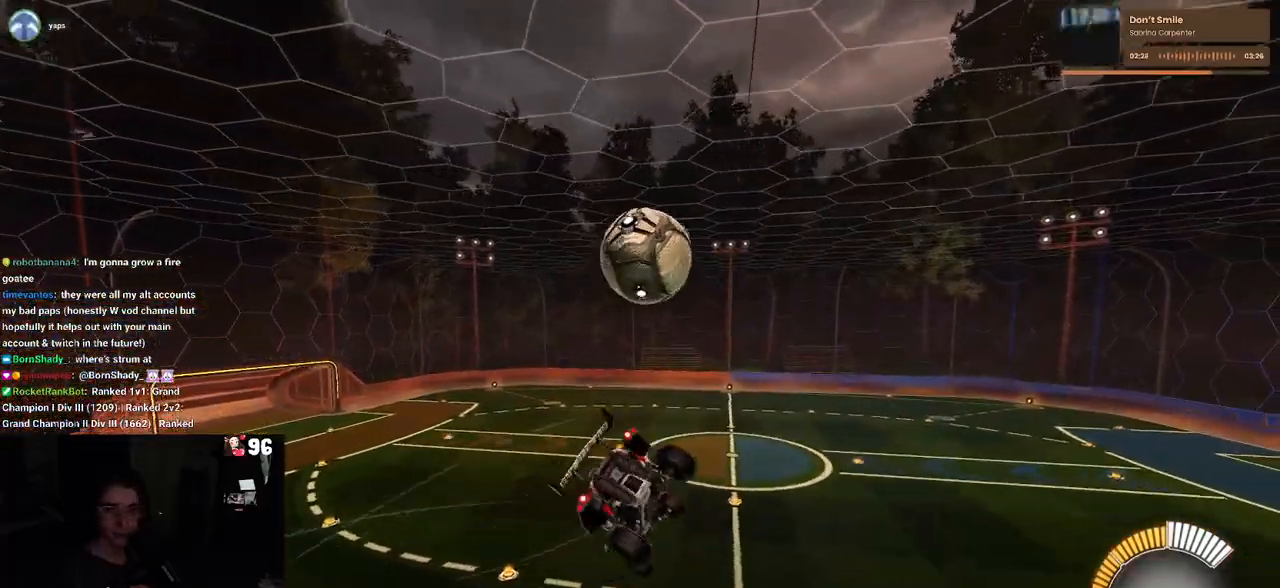
{"buttons": ["L1", "R1", "R2"], "left_stick": "down-right", "right_stick": "center", "events": [[150, "R1", "down"], [167, "left_stick", "center"], [283, "left_stick", "down-right"], [400, "L1", "down"]]}
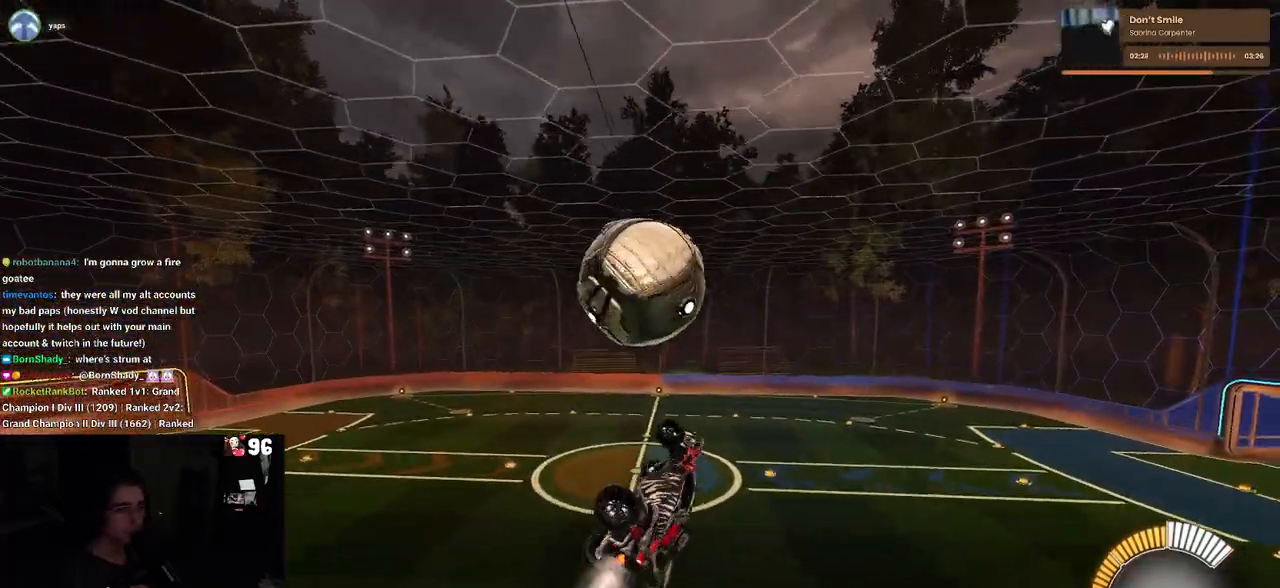
{"buttons": ["L1", "R2"], "left_stick": "left", "right_stick": "center", "events": [[67, "R1", "up"], [67, "left_stick", "up-right"], [133, "left_stick", "up-left"], [367, "left_stick", "left"]]}
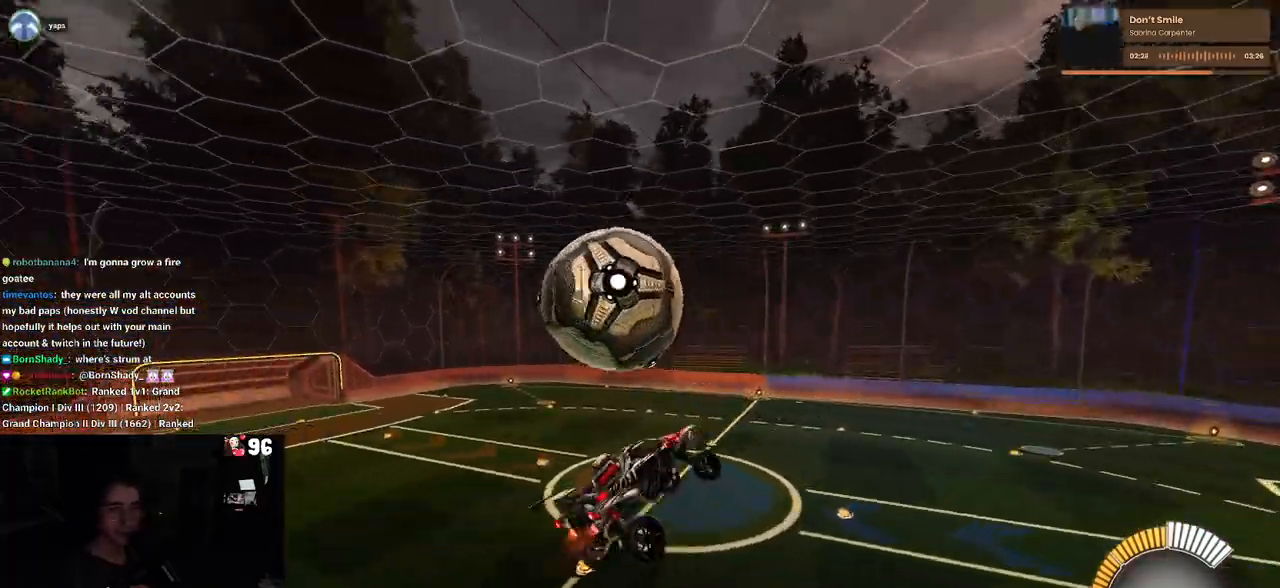
{"buttons": ["L1", "R2"], "left_stick": "up-left", "right_stick": "center", "events": [[133, "left_stick", "right"], [500, "left_stick", "up-left"]]}
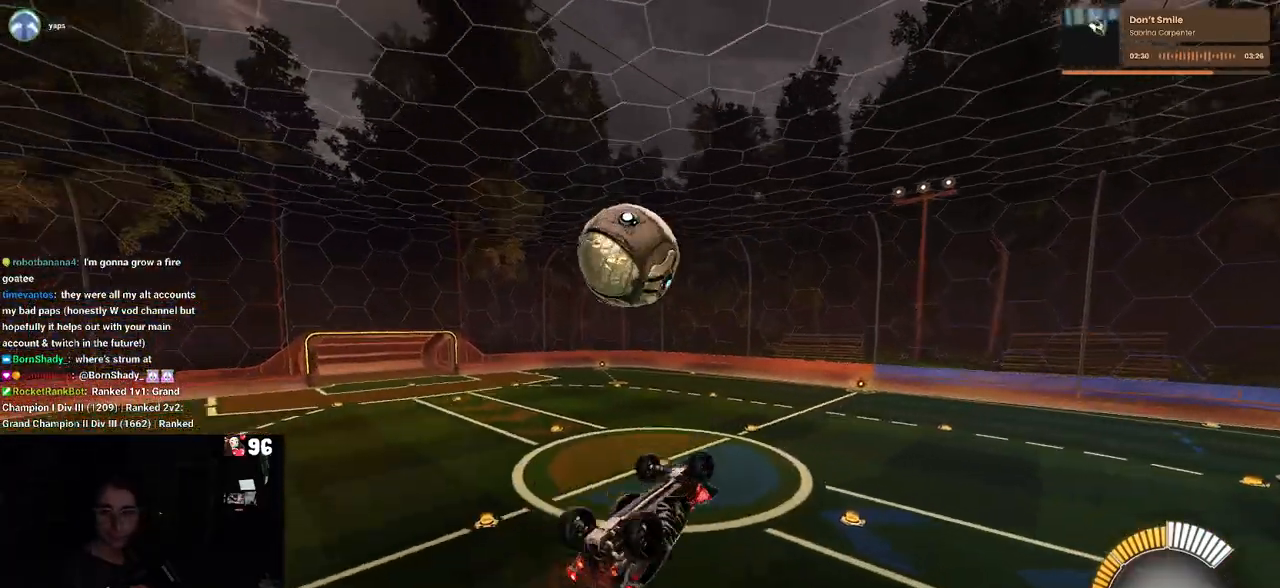
{"buttons": ["SQUARE", "R1", "R2"], "left_stick": "center", "right_stick": "center", "events": [[133, "left_stick", "left"], [183, "SQUARE", "down"], [267, "L1", "up"], [300, "left_stick", "center"], [333, "R1", "down"]]}
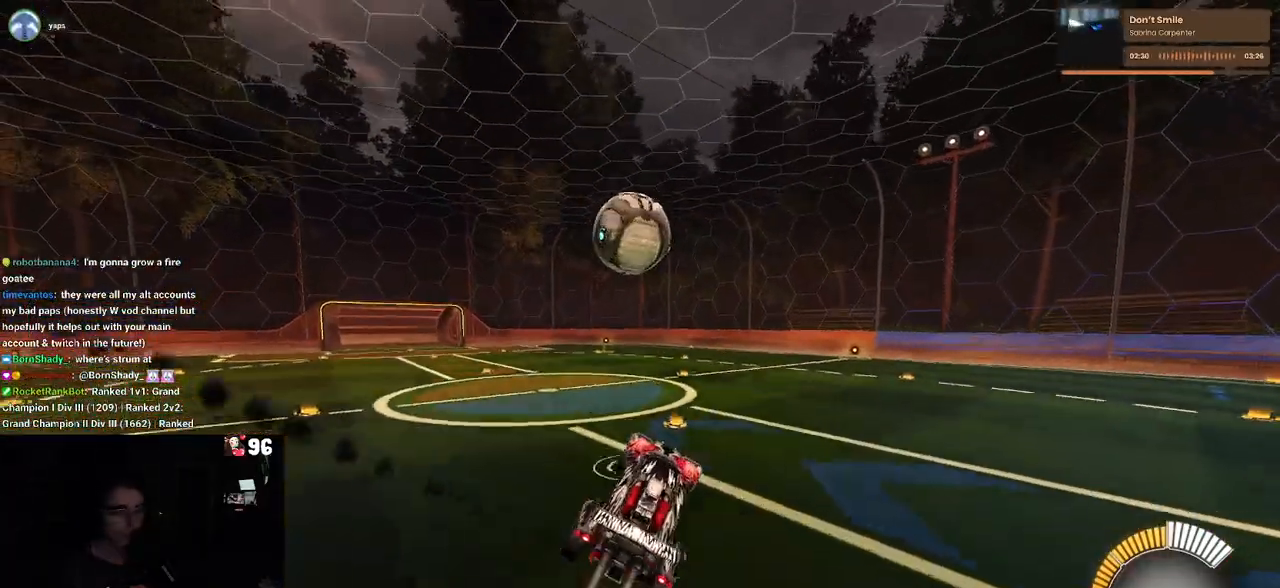
{"buttons": ["R1", "R2"], "left_stick": "left", "right_stick": "center", "events": [[450, "SQUARE", "up"], [450, "left_stick", "left"]]}
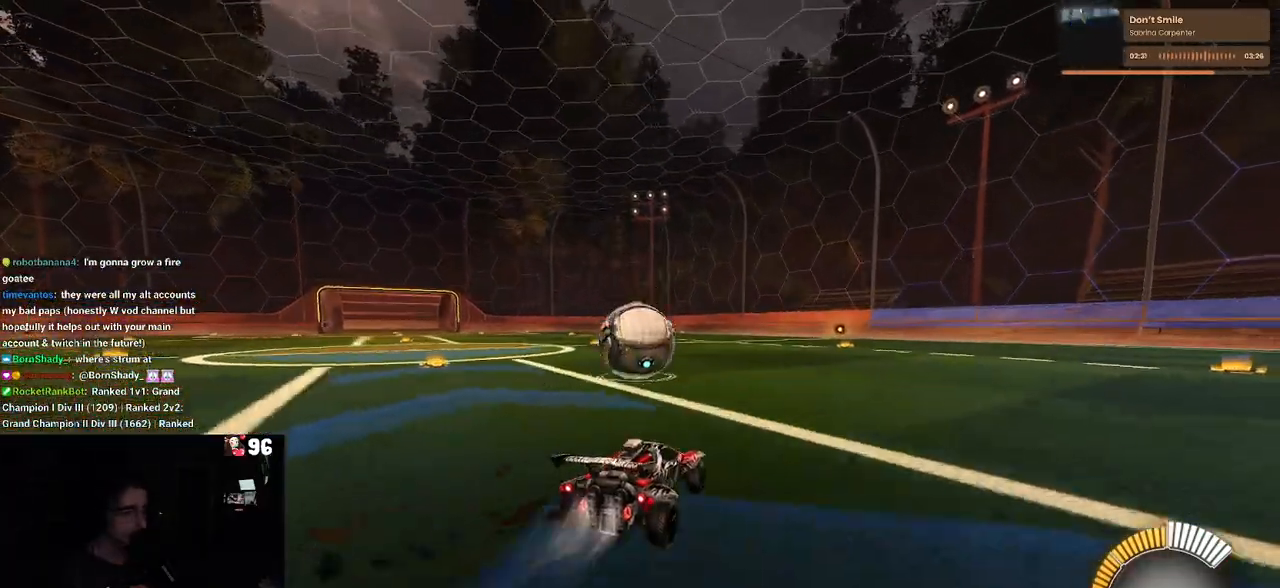
{"buttons": ["R1", "R2"], "left_stick": "center", "right_stick": "center", "events": [[17, "R1", "up"], [83, "left_stick", "down"], [100, "CROSS", "down"], [183, "left_stick", "down-right"], [283, "CROSS", "up"], [300, "R1", "down"], [383, "left_stick", "center"]]}
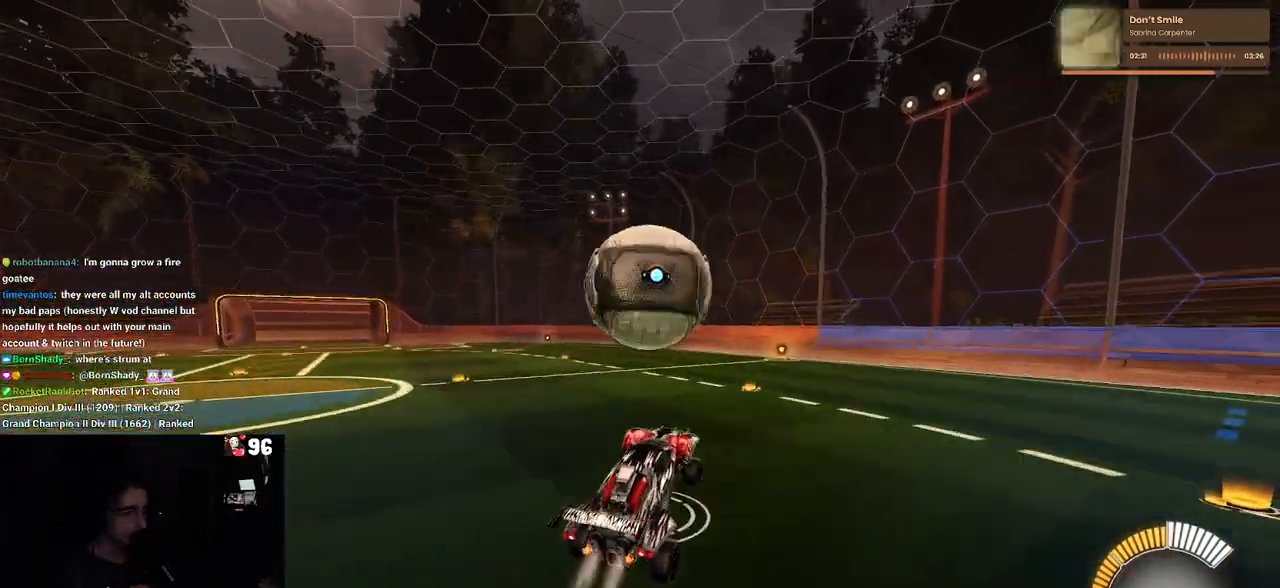
{"buttons": ["L1", "R2"], "left_stick": "up", "right_stick": "center", "events": [[50, "CROSS", "down"], [200, "CROSS", "up"], [217, "L1", "down"], [233, "left_stick", "right"], [417, "R1", "up"], [450, "left_stick", "up"]]}
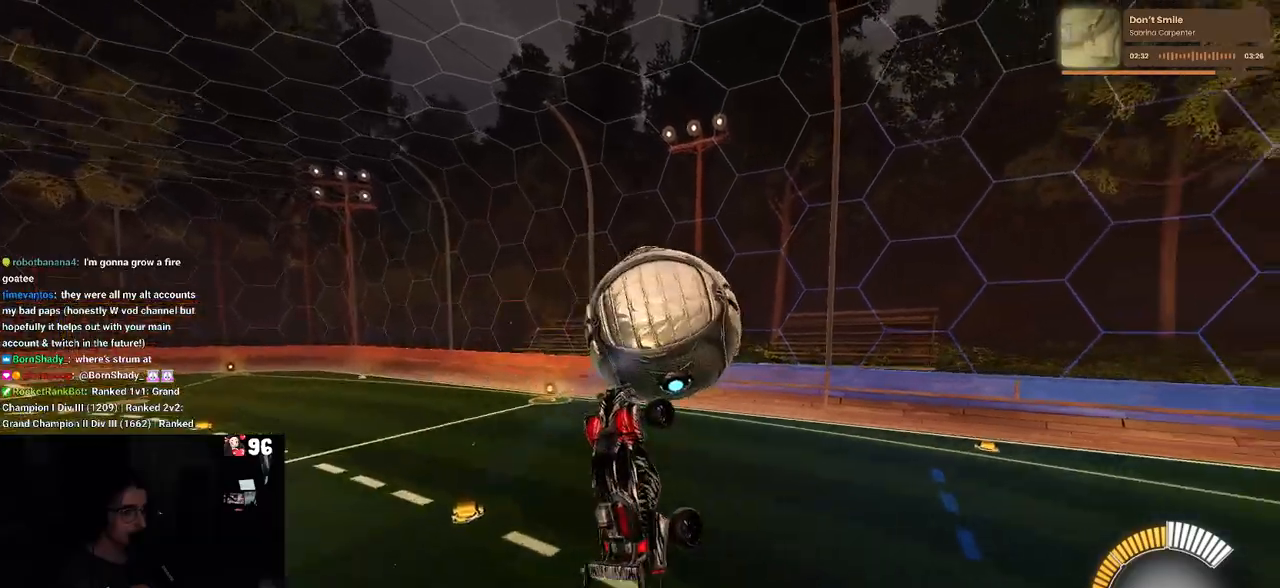
{"buttons": ["L1", "R2"], "left_stick": "left", "right_stick": "center", "events": [[33, "left_stick", "up-left"], [133, "left_stick", "left"]]}
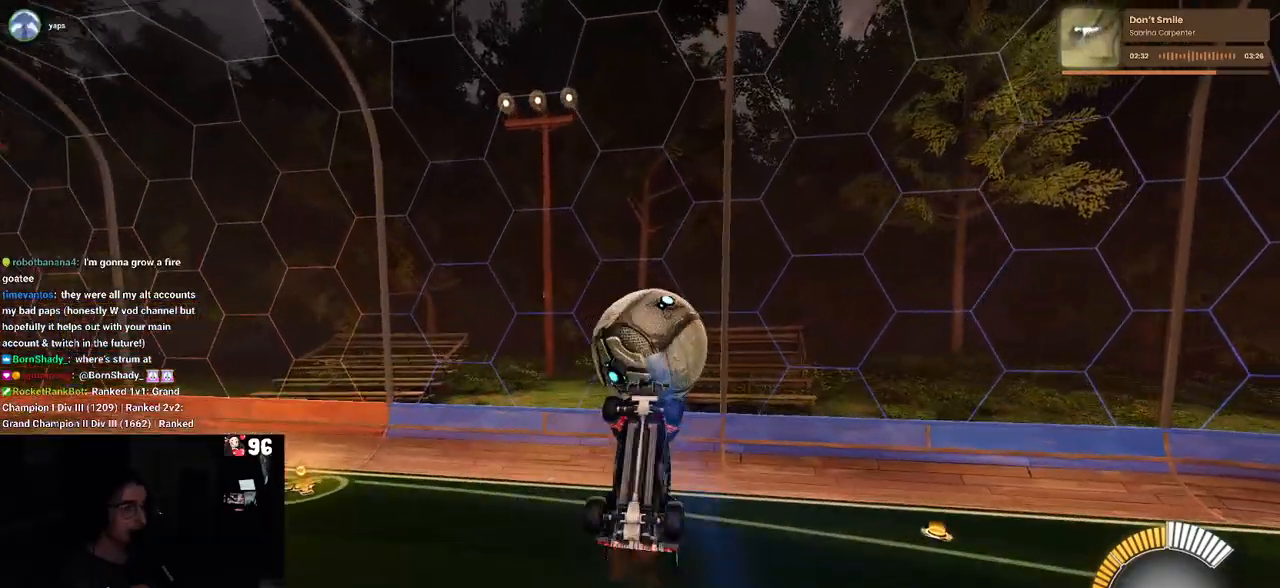
{"buttons": ["R2"], "left_stick": "down-right", "right_stick": "center", "events": [[67, "left_stick", "down-left"], [233, "R1", "down"], [233, "left_stick", "down"], [417, "L1", "up"], [433, "R1", "up"], [450, "left_stick", "down-right"]]}
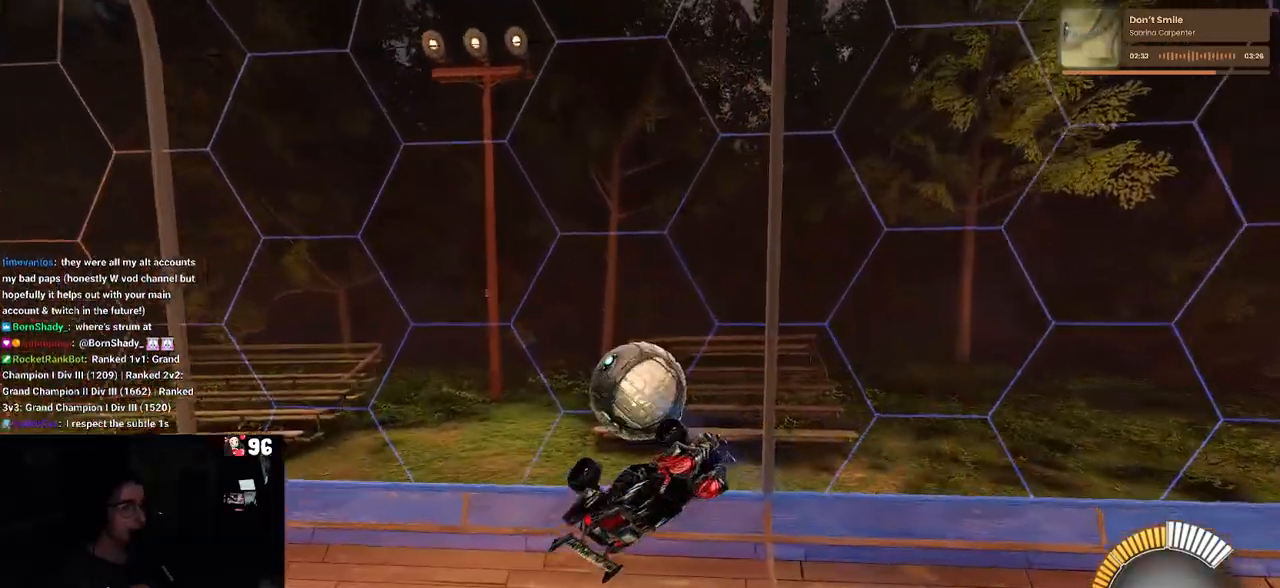
{"buttons": ["SQUARE", "R2"], "left_stick": "down-right", "right_stick": "center", "events": [[317, "SQUARE", "down"]]}
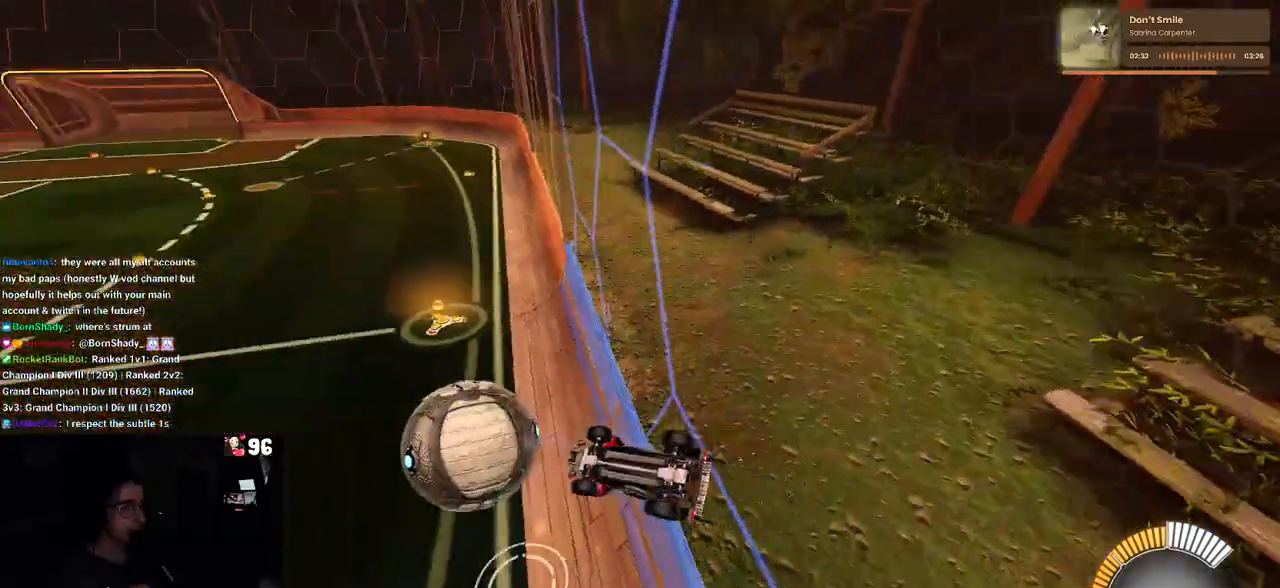
{"buttons": ["SQUARE", "R2"], "left_stick": "down-right", "right_stick": "center", "events": []}